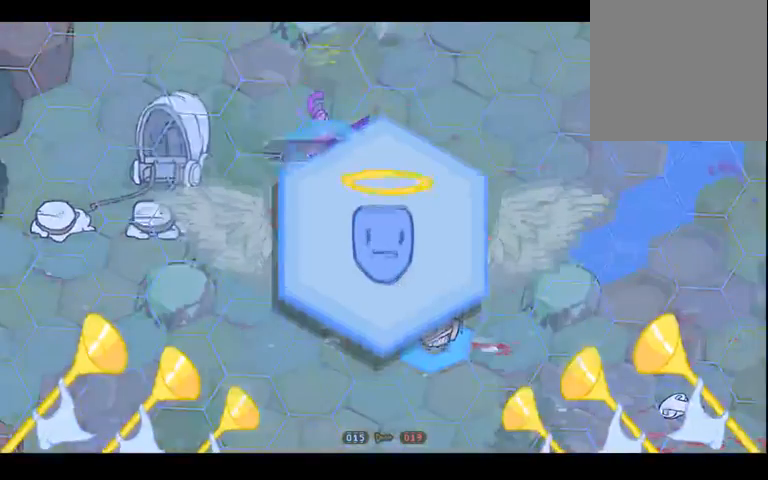
Gameplay with a controller (Xbox layout); each line is a JSON object with the inputs held at the frame after it (dt_ms = milliseconds from this image to that frame). "events" lists button and stick changes between this image and that frame as [ms after this image, input, new state], when the widget could be followed in between. Not read: L3 R3 Y.
{"dt_ms": 500, "buttons": [], "left_stick": "down-right", "right_stick": "center", "events": [[500, "left_stick", "down-right"]]}
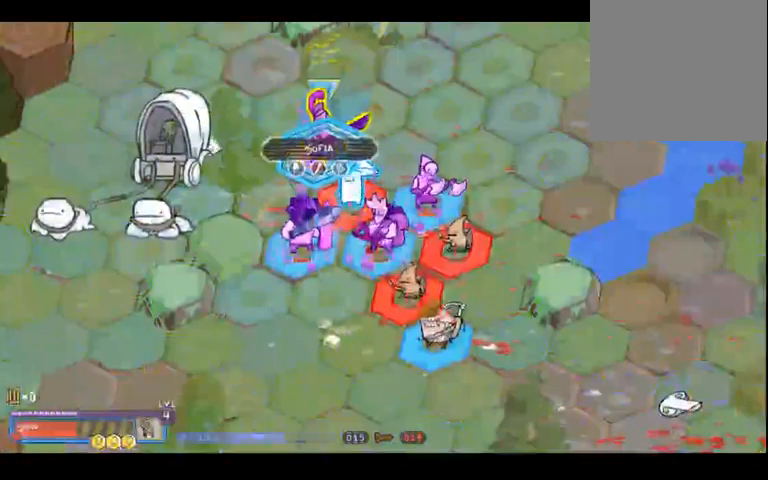
{"dt_ms": 500, "buttons": [], "left_stick": "center", "right_stick": "center", "events": [[100, "left_stick", "down"], [267, "left_stick", "center"]]}
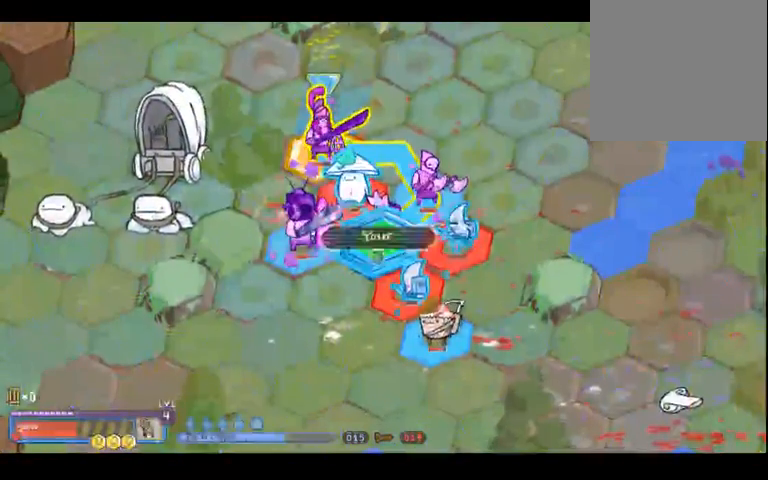
{"dt_ms": 500, "buttons": [], "left_stick": "up-right", "right_stick": "center", "events": [[67, "left_stick", "down"], [200, "left_stick", "center"], [333, "left_stick", "up-right"]]}
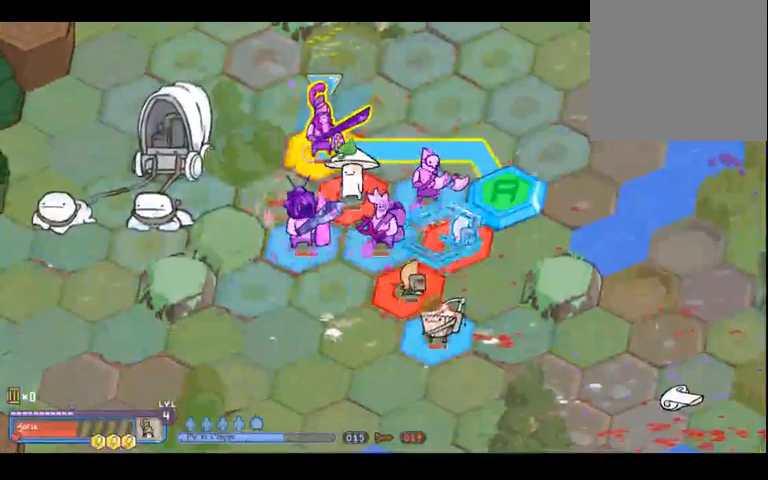
{"dt_ms": 500, "buttons": [], "left_stick": "center", "right_stick": "center", "events": [[67, "left_stick", "center"], [333, "left_stick", "right"], [500, "left_stick", "center"]]}
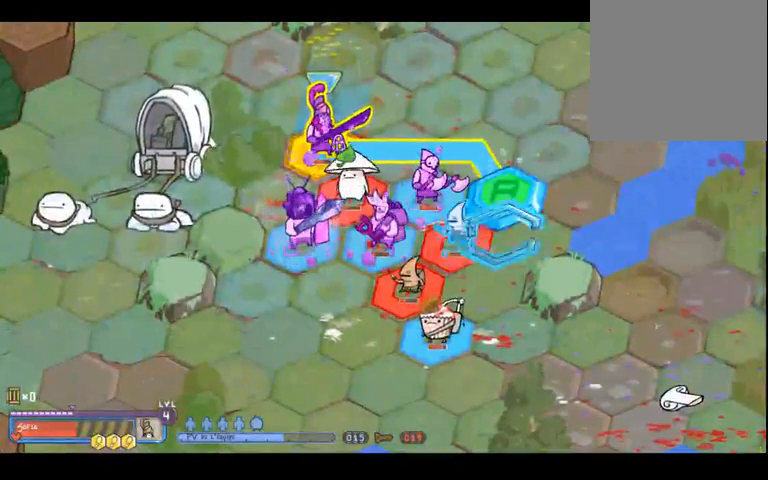
{"dt_ms": 500, "buttons": [], "left_stick": "center", "right_stick": "center", "events": [[233, "left_stick", "up-left"], [433, "left_stick", "center"]]}
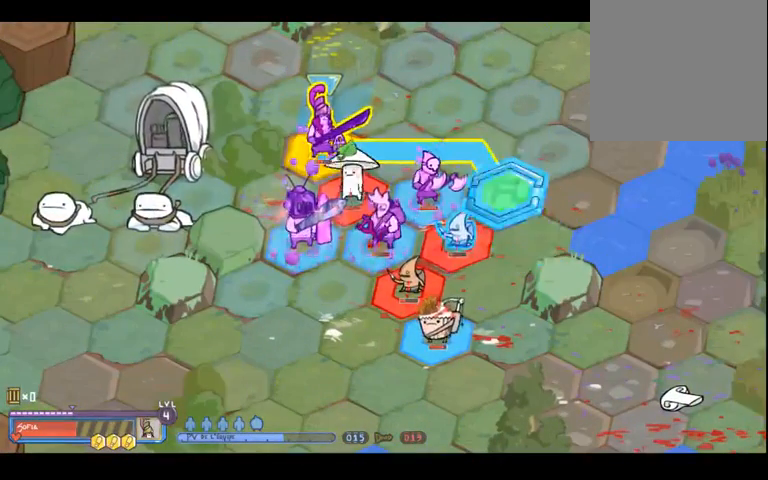
{"dt_ms": 500, "buttons": [], "left_stick": "center", "right_stick": "center", "events": [[100, "A", "down"], [200, "A", "up"]]}
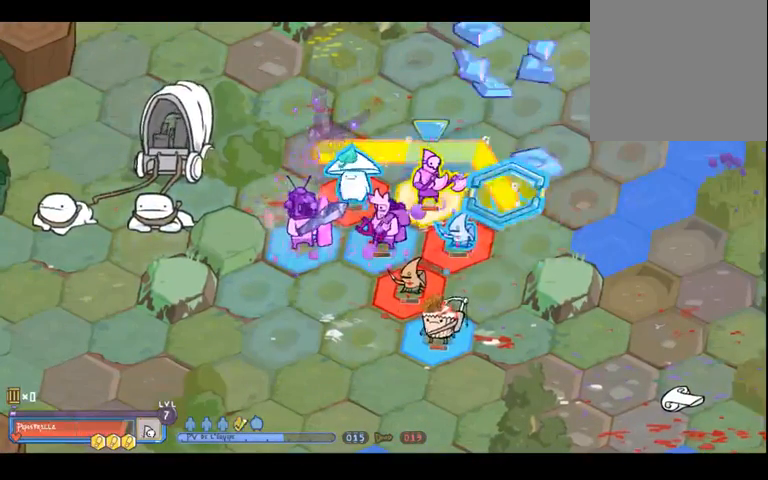
{"dt_ms": 500, "buttons": [], "left_stick": "up-left", "right_stick": "center", "events": [[33, "left_stick", "left"], [200, "left_stick", "down-left"], [333, "left_stick", "center"], [500, "left_stick", "up-left"]]}
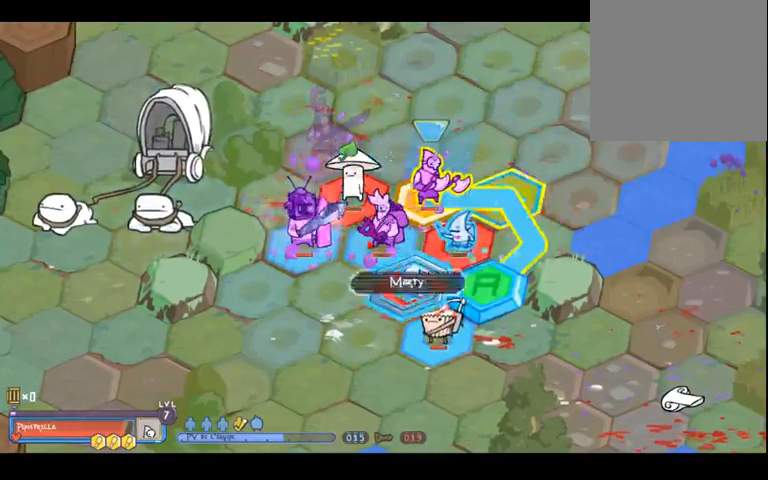
{"dt_ms": 500, "buttons": [], "left_stick": "center", "right_stick": "center", "events": [[100, "left_stick", "down-left"], [433, "left_stick", "center"]]}
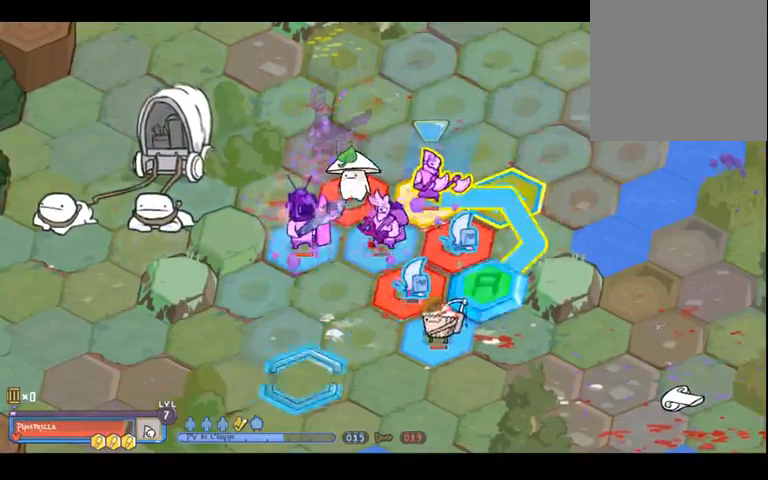
{"dt_ms": 500, "buttons": [], "left_stick": "center", "right_stick": "center", "events": [[167, "left_stick", "up-right"], [500, "left_stick", "center"]]}
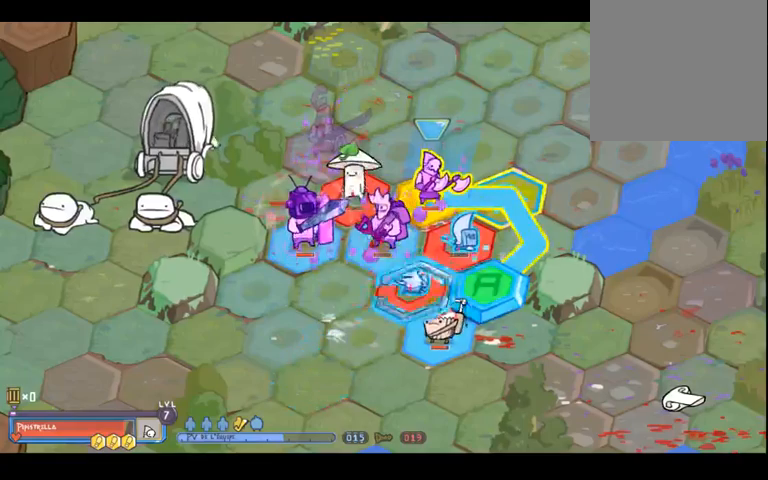
{"dt_ms": 500, "buttons": [], "left_stick": "center", "right_stick": "center", "events": [[133, "left_stick", "right"], [200, "left_stick", "center"], [400, "left_stick", "right"], [500, "left_stick", "center"]]}
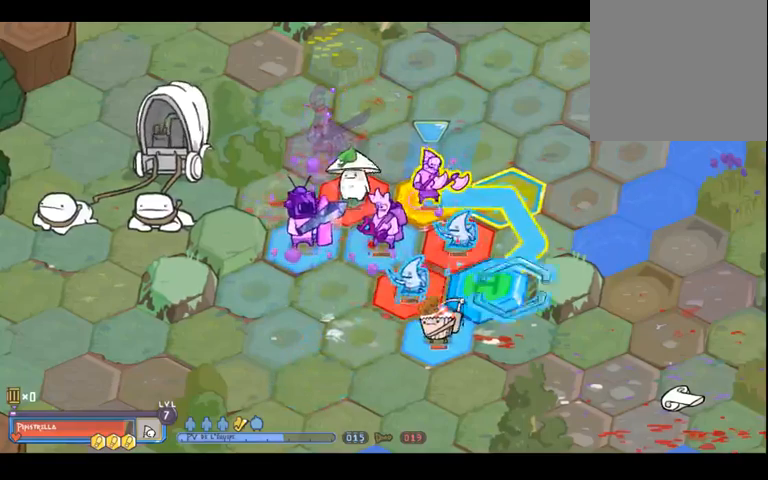
{"dt_ms": 500, "buttons": [], "left_stick": "center", "right_stick": "center", "events": [[300, "left_stick", "left"], [433, "left_stick", "center"]]}
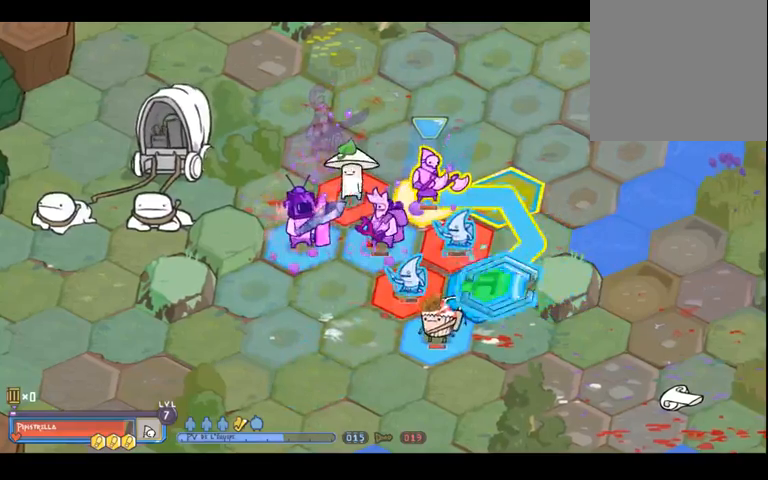
{"dt_ms": 500, "buttons": [], "left_stick": "up-right", "right_stick": "center", "events": [[467, "left_stick", "up-right"]]}
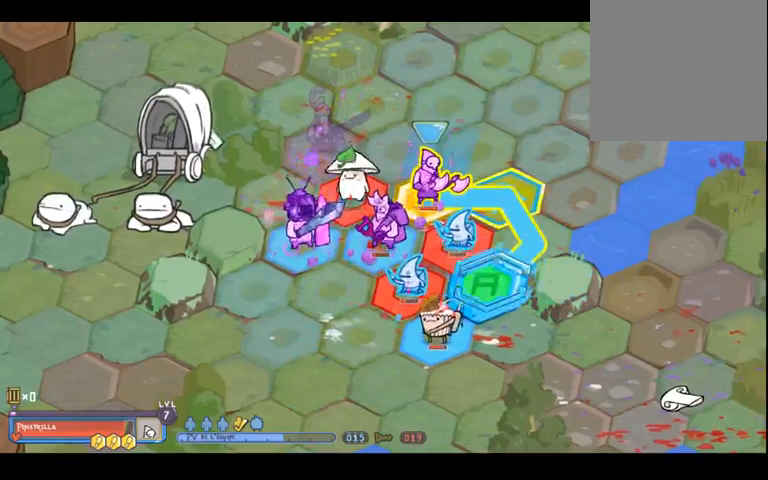
{"dt_ms": 500, "buttons": [], "left_stick": "center", "right_stick": "center", "events": [[67, "left_stick", "center"]]}
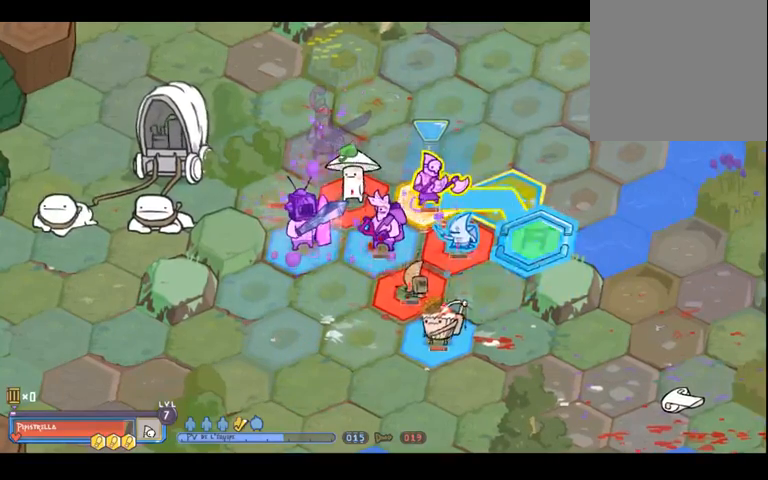
{"dt_ms": 500, "buttons": [], "left_stick": "center", "right_stick": "center", "events": []}
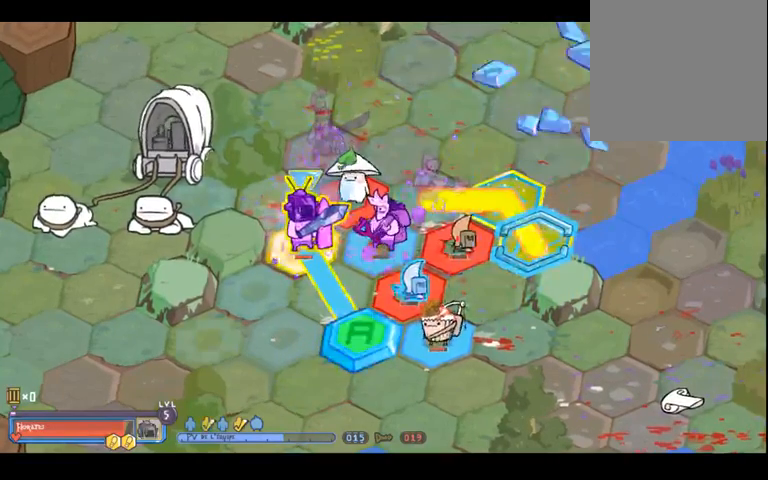
{"dt_ms": 500, "buttons": [], "left_stick": "center", "right_stick": "center", "events": [[33, "left_stick", "down"], [100, "left_stick", "center"]]}
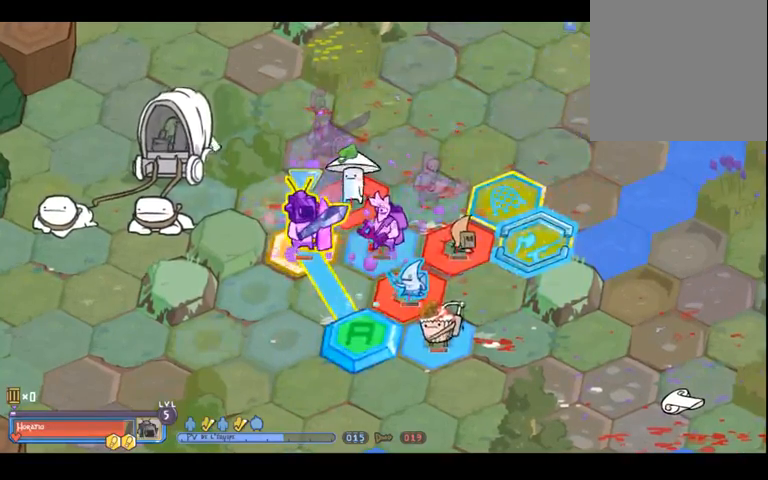
{"dt_ms": 500, "buttons": [], "left_stick": "center", "right_stick": "center", "events": []}
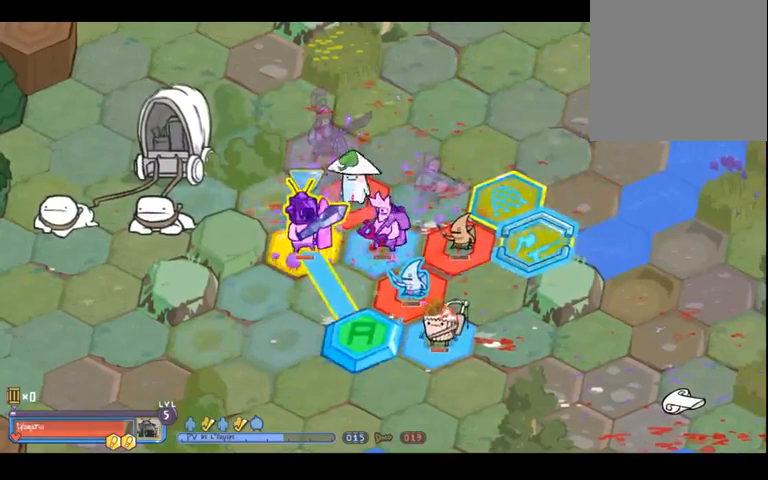
{"dt_ms": 500, "buttons": [], "left_stick": "center", "right_stick": "center", "events": []}
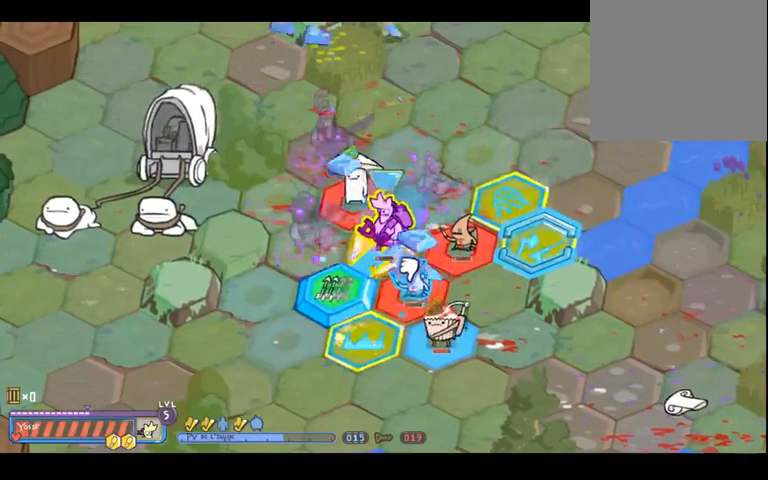
{"dt_ms": 500, "buttons": [], "left_stick": "center", "right_stick": "center", "events": [[67, "left_stick", "up-right"], [200, "left_stick", "right"], [300, "left_stick", "center"]]}
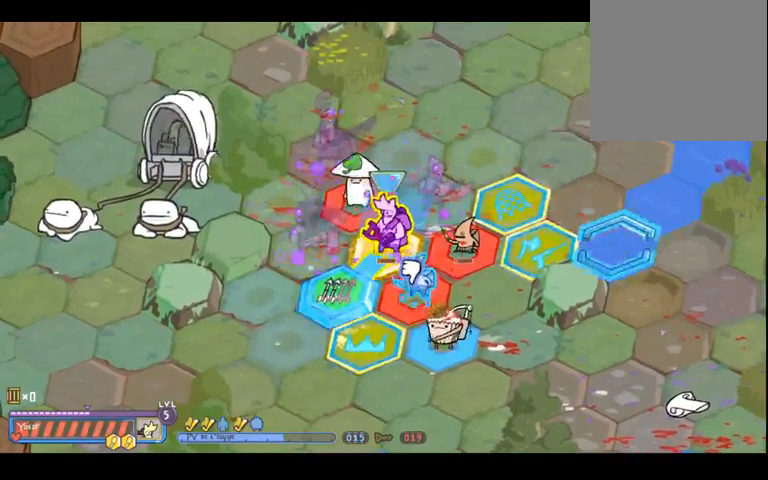
{"dt_ms": 500, "buttons": [], "left_stick": "left", "right_stick": "center", "events": [[100, "left_stick", "left"]]}
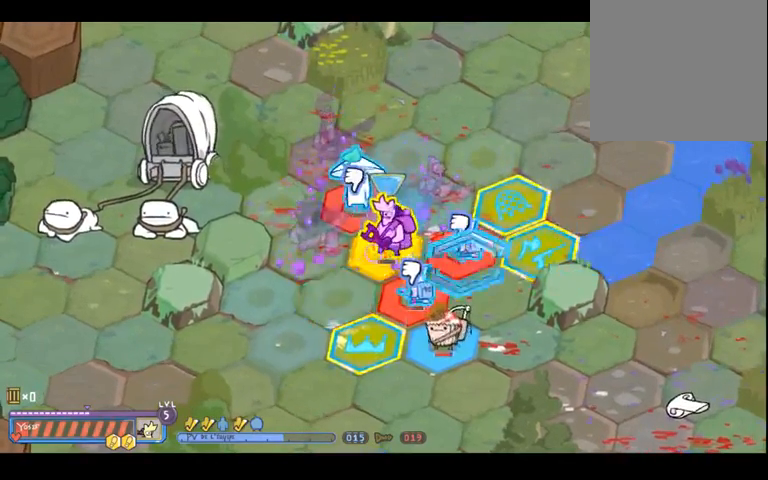
{"dt_ms": 1000, "buttons": [], "left_stick": "left", "right_stick": "center", "events": [[167, "left_stick", "center"], [333, "left_stick", "right"], [533, "left_stick", "center"], [800, "left_stick", "left"]]}
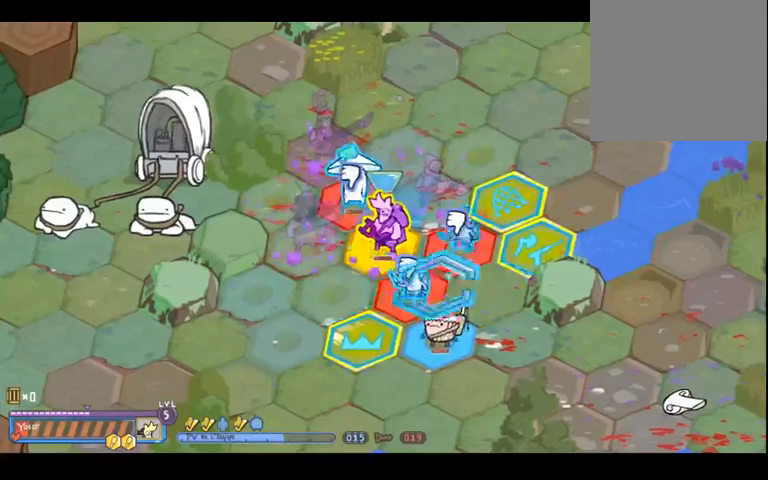
{"dt_ms": 500, "buttons": [], "left_stick": "left", "right_stick": "center", "events": [[67, "left_stick", "center"], [333, "left_stick", "left"]]}
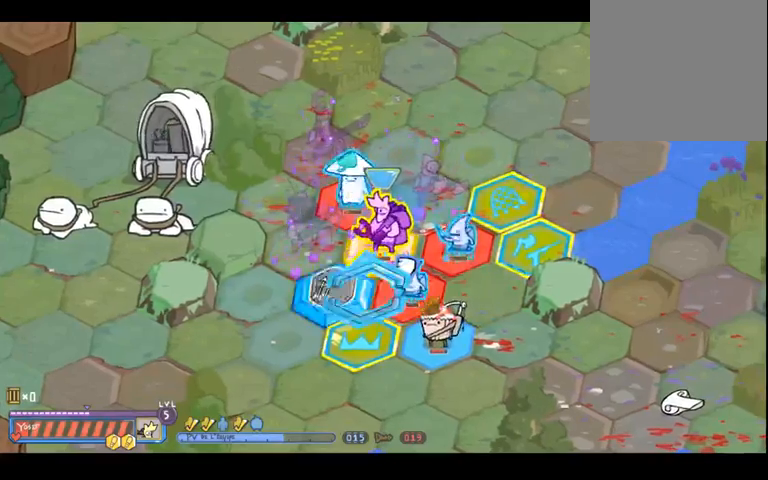
{"dt_ms": 500, "buttons": [], "left_stick": "center", "right_stick": "center", "events": [[67, "left_stick", "center"]]}